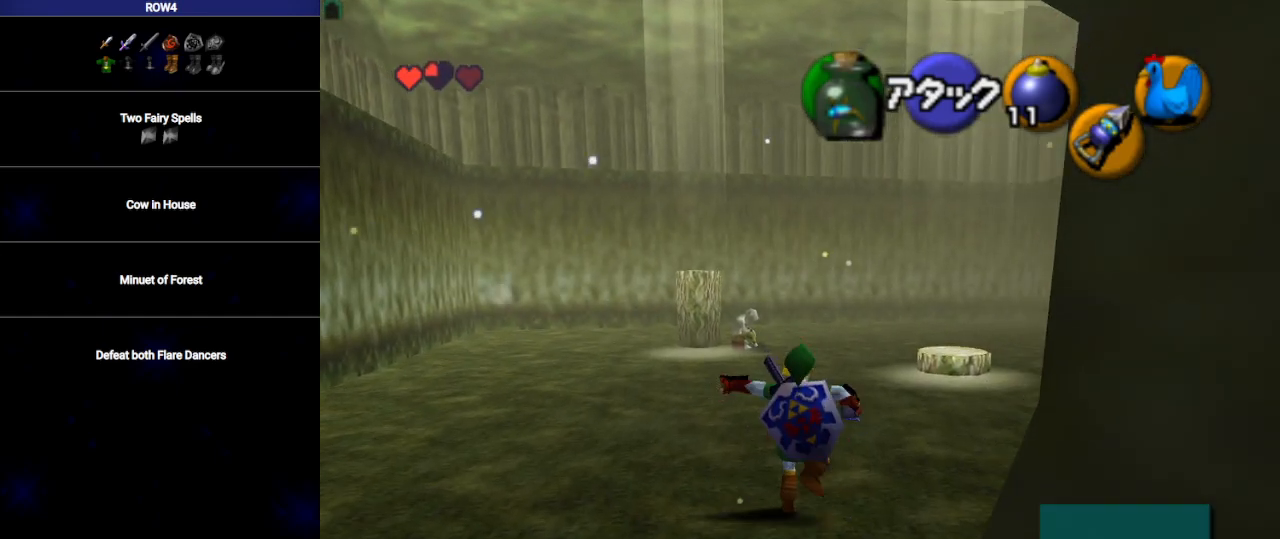
Gameplay with a controller (Nintendo layout); each line is a JSON object with the inputs held at the frame after it. "events" lists button and stick changes between this image and that frame as [ms after this image, input, new state], when the widget could be followed in between. Not read: L3 R3.
{"buttons": [], "left_stick": "up", "right_stick": "center", "events": []}
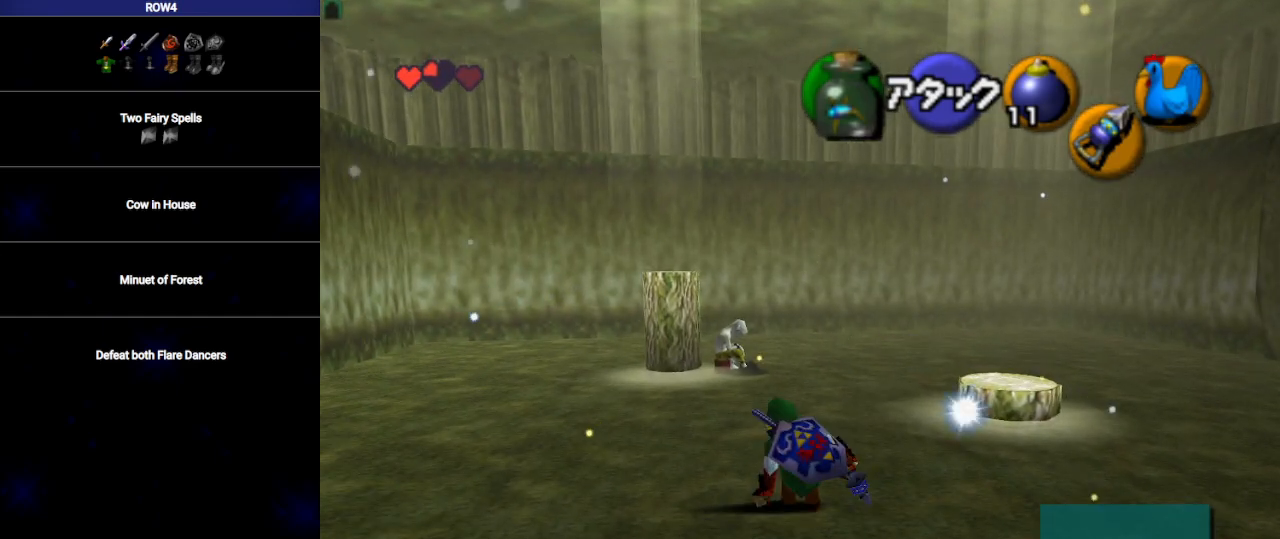
{"buttons": [], "left_stick": "up", "right_stick": "center", "events": [[133, "A", "down"], [200, "A", "up"]]}
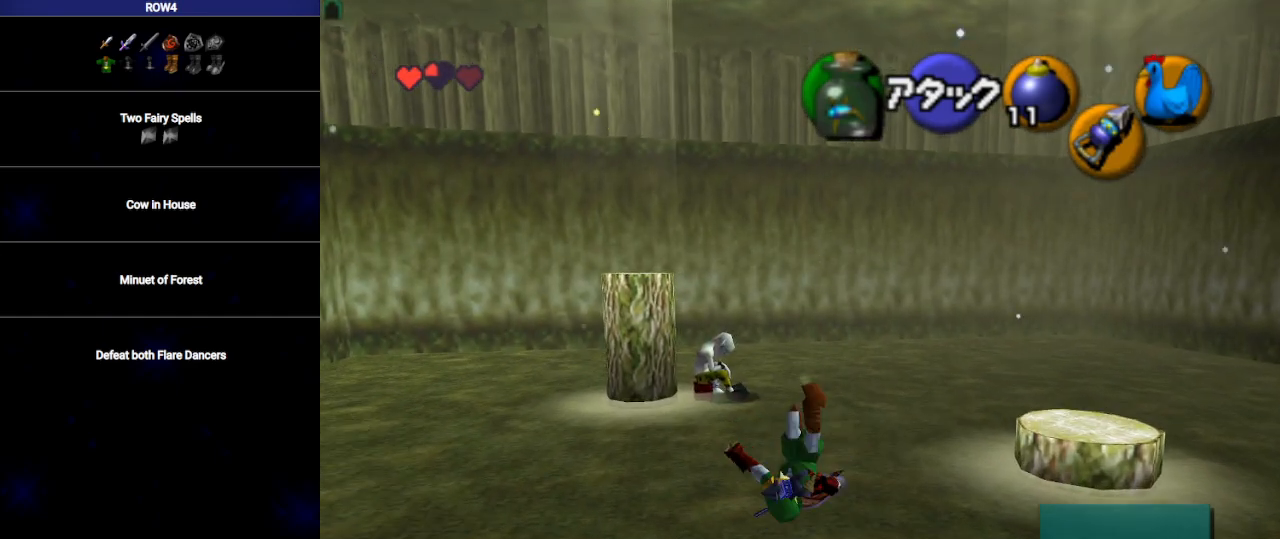
{"buttons": [], "left_stick": "up", "right_stick": "center", "events": []}
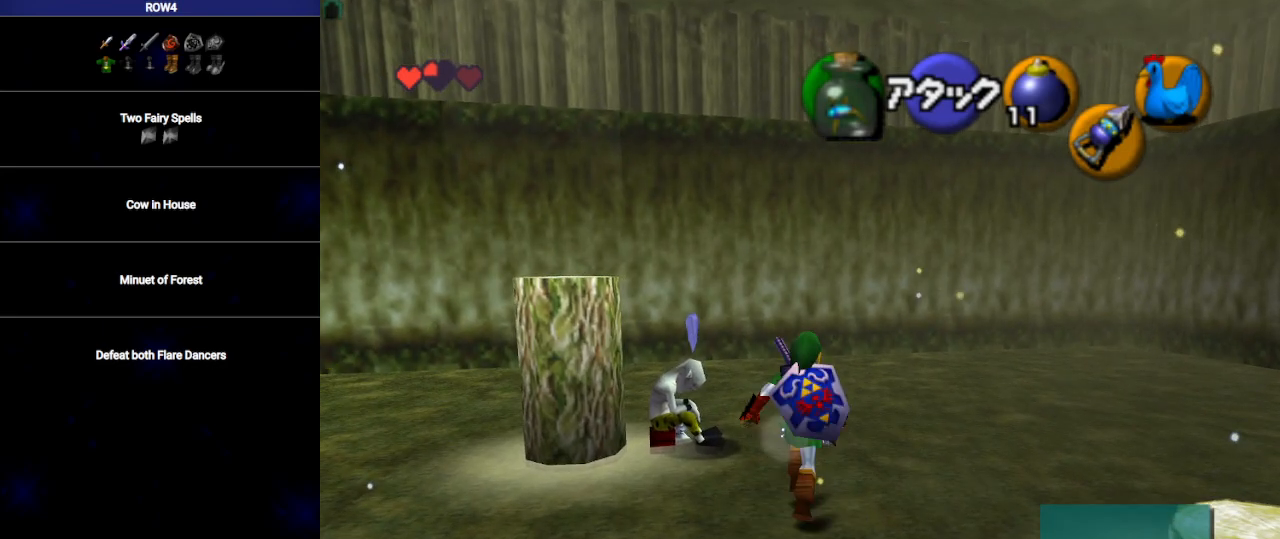
{"buttons": [], "left_stick": "center", "right_stick": "center", "events": [[233, "left_stick", "up-left"], [383, "X", "down"], [417, "left_stick", "center"], [450, "X", "up"]]}
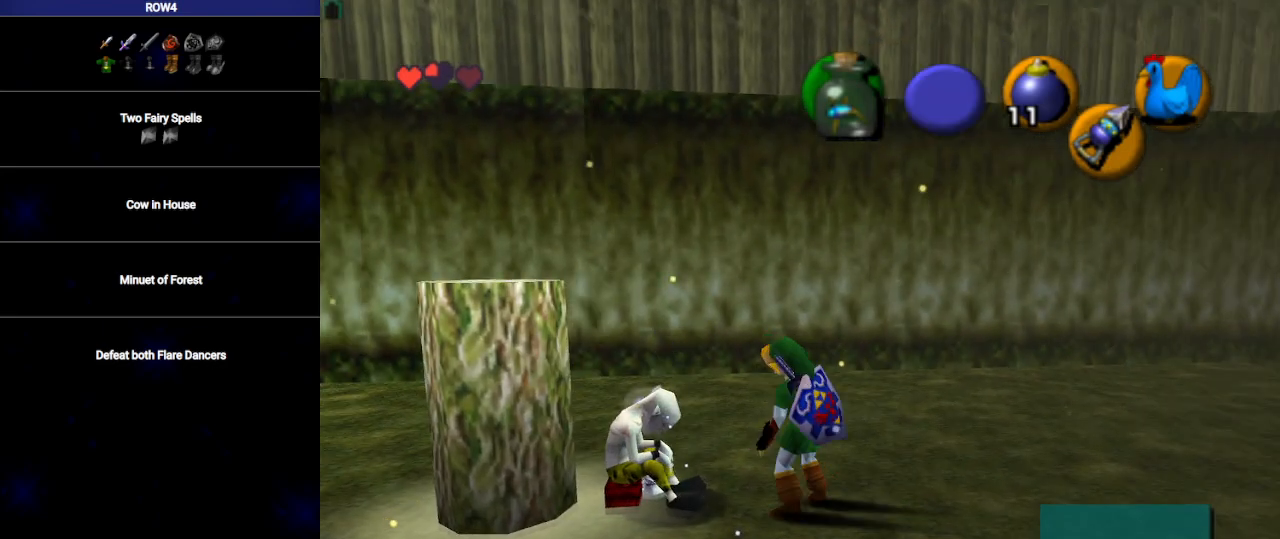
{"buttons": [], "left_stick": "center", "right_stick": "center", "events": []}
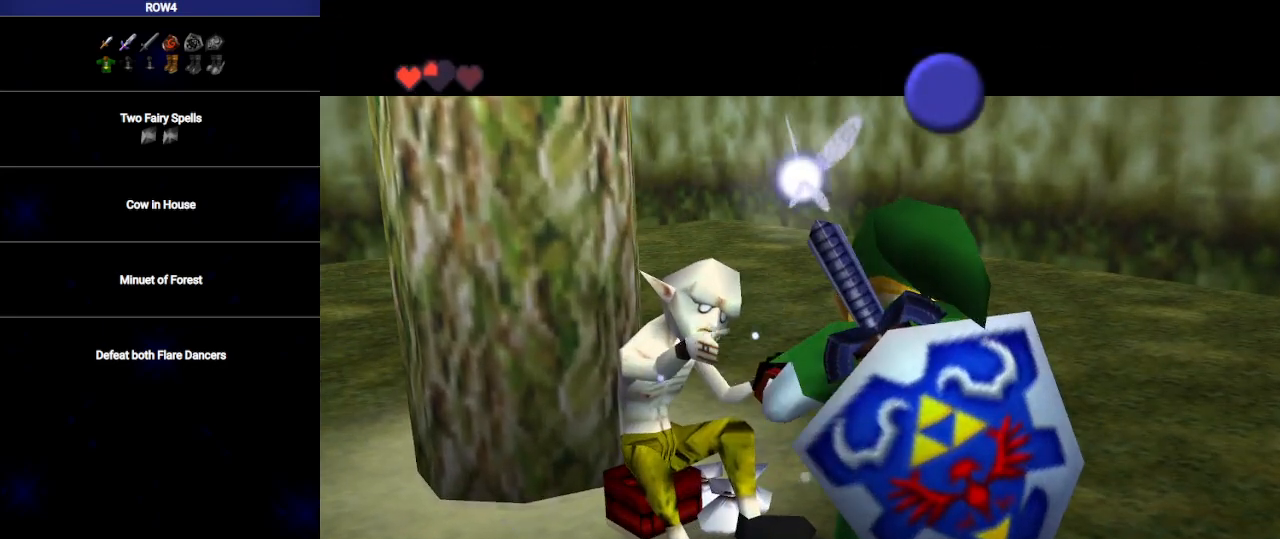
{"buttons": [], "left_stick": "center", "right_stick": "center", "events": [[417, "A", "down"], [467, "A", "up"]]}
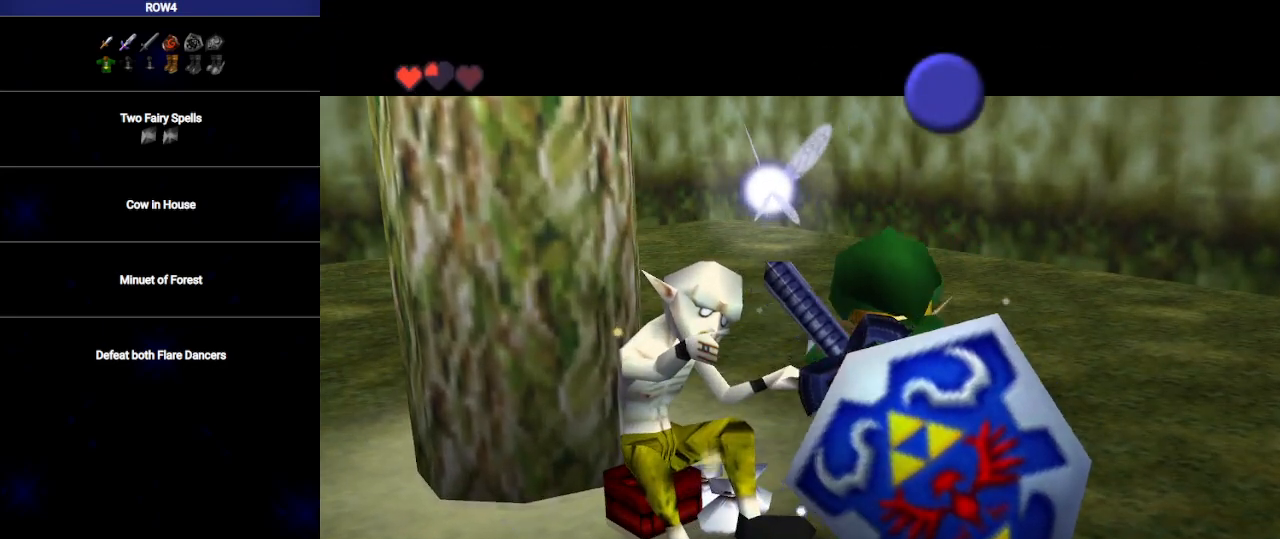
{"buttons": [], "left_stick": "center", "right_stick": "center", "events": [[33, "A", "down"], [100, "A", "up"], [167, "A", "down"], [200, "A", "up"], [283, "A", "down"], [317, "A", "up"], [417, "A", "down"], [450, "A", "up"]]}
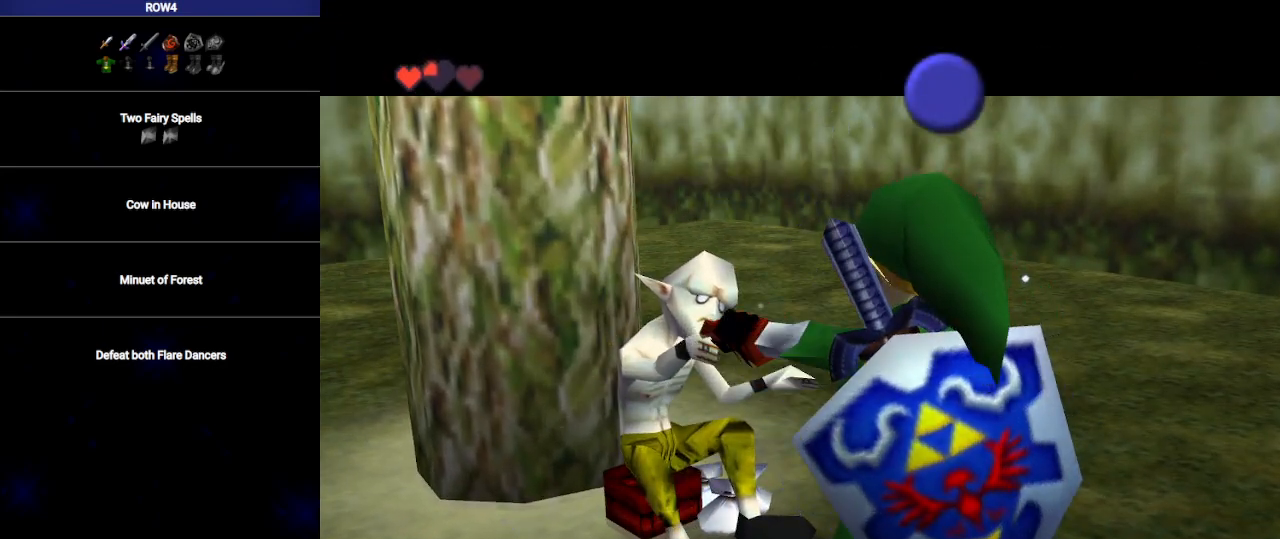
{"buttons": ["A"], "left_stick": "center", "right_stick": "center", "events": [[17, "A", "down"], [50, "A", "up"], [133, "A", "down"], [200, "A", "up"], [250, "A", "down"], [283, "A", "up"], [383, "A", "down"], [417, "A", "up"], [500, "A", "down"]]}
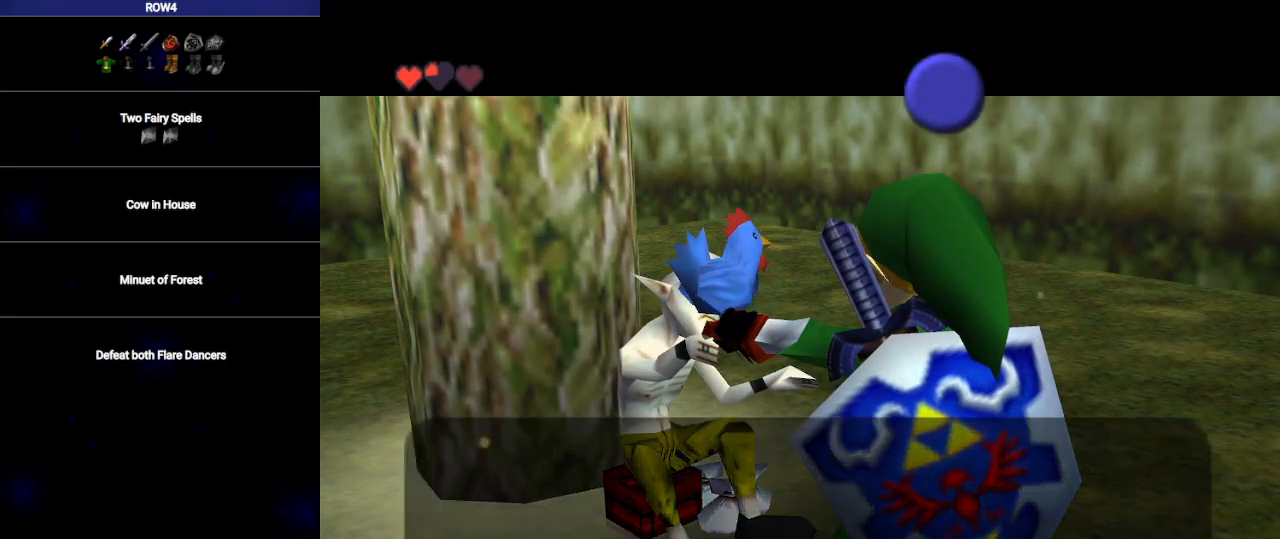
{"buttons": ["A"], "left_stick": "center", "right_stick": "center", "events": [[33, "A", "up"], [133, "A", "down"], [167, "A", "up"], [233, "A", "down"], [300, "A", "up"], [300, "B", "down"], [350, "A", "down"], [350, "B", "up"], [417, "A", "up"], [483, "A", "down"]]}
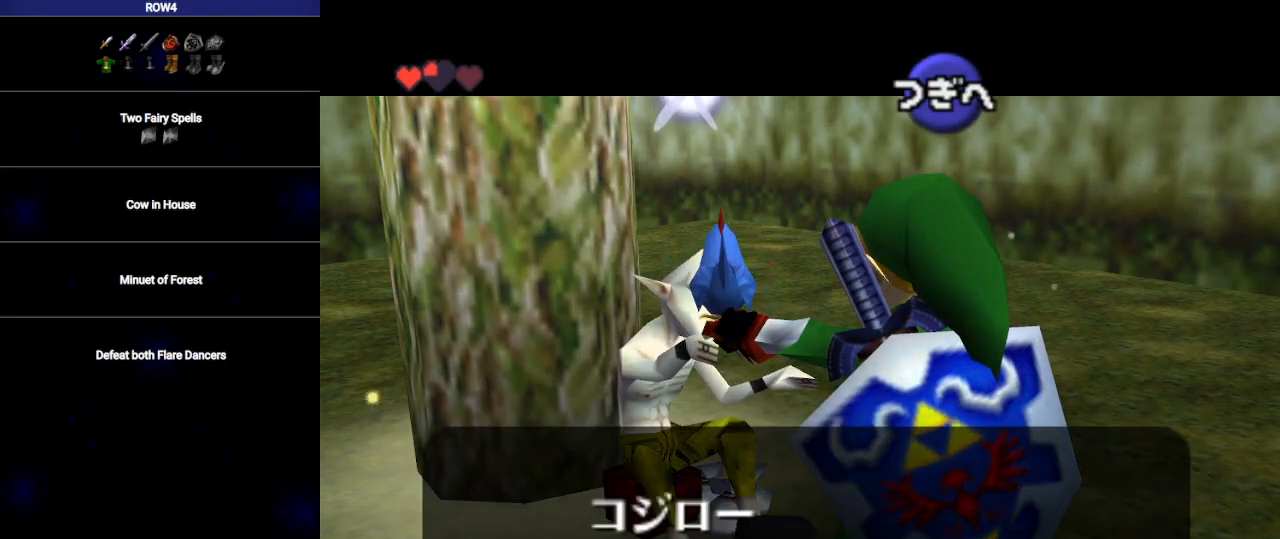
{"buttons": ["A"], "left_stick": "center", "right_stick": "center", "events": [[33, "A", "up"], [133, "A", "down"], [167, "A", "up"], [267, "A", "down"], [283, "A", "up"], [283, "B", "down"], [350, "A", "down"], [350, "B", "up"], [417, "A", "up"], [450, "B", "down"], [467, "A", "down"], [500, "B", "up"]]}
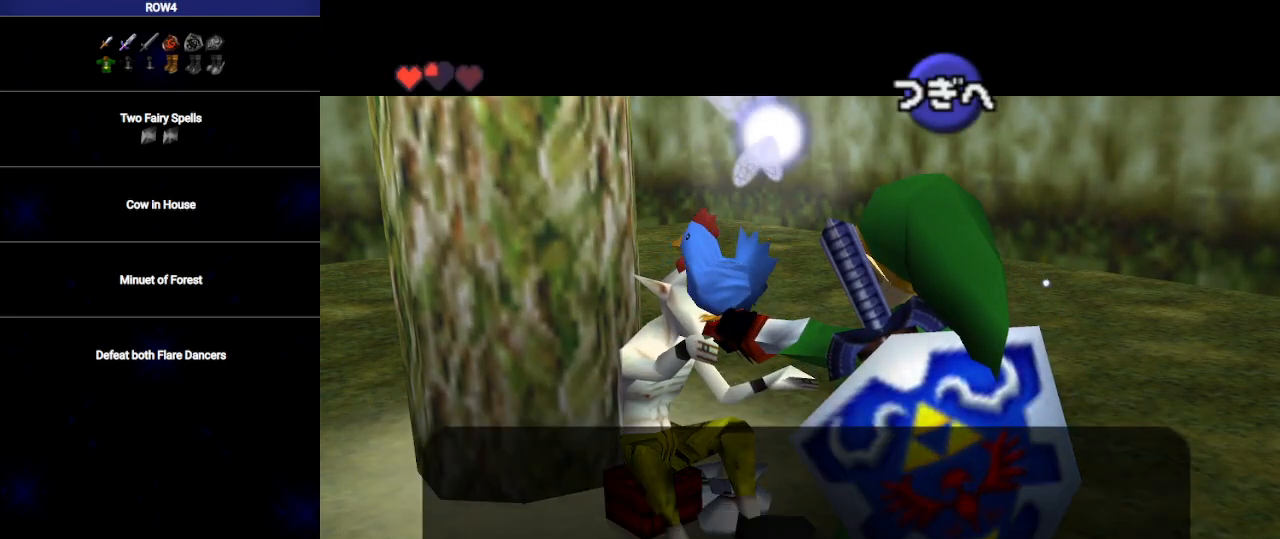
{"buttons": ["A"], "left_stick": "center", "right_stick": "center", "events": [[33, "A", "up"], [67, "B", "down"], [100, "A", "down"], [133, "B", "up"], [167, "A", "up"], [217, "B", "down"], [250, "A", "down"], [283, "A", "up"], [283, "B", "up"], [383, "A", "down"], [383, "B", "down"], [450, "B", "up"]]}
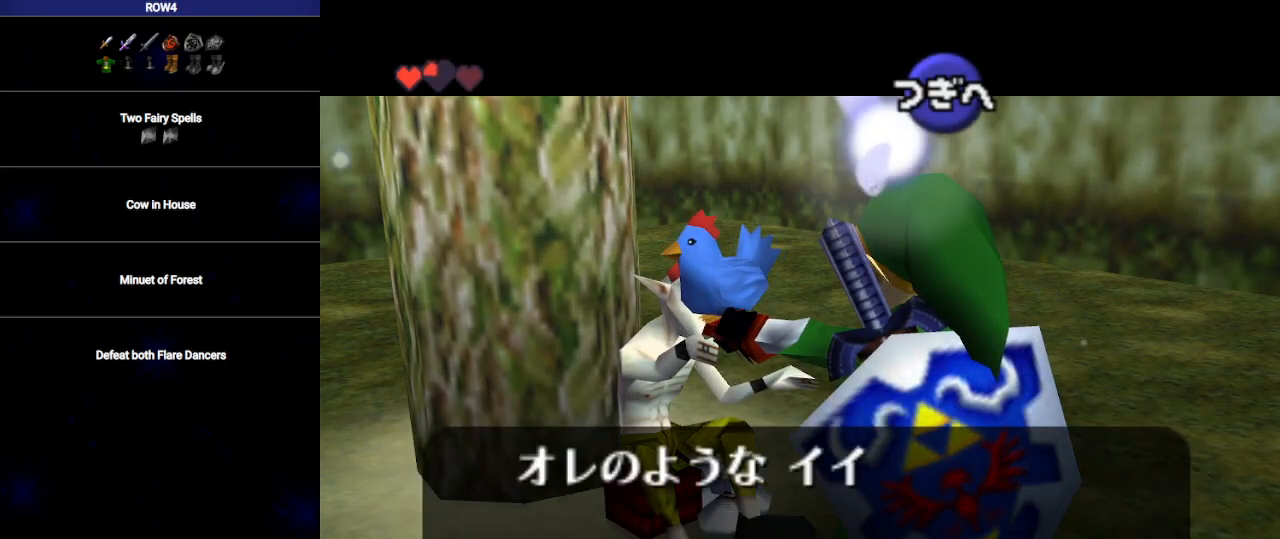
{"buttons": ["A"], "left_stick": "center", "right_stick": "center", "events": [[50, "A", "up"], [50, "B", "down"], [83, "B", "up"], [100, "A", "down"], [167, "A", "up"], [200, "B", "down"], [233, "B", "up"], [250, "A", "down"], [317, "A", "up"], [317, "B", "down"], [383, "A", "down"], [383, "B", "up"], [417, "A", "up"], [450, "B", "down"], [500, "A", "down"], [500, "B", "up"]]}
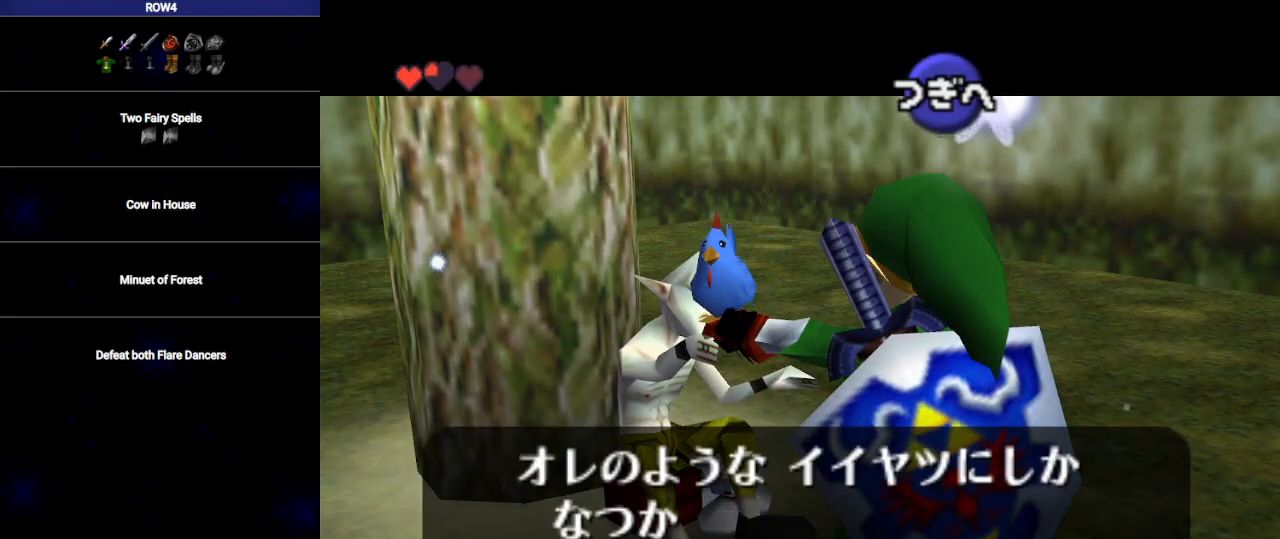
{"buttons": [], "left_stick": "center", "right_stick": "center", "events": [[33, "A", "up"], [100, "B", "down"], [133, "A", "down"], [133, "B", "up"], [200, "A", "up"], [267, "A", "down"], [267, "B", "down"], [300, "A", "up"], [300, "B", "up"], [417, "A", "down"], [417, "B", "down"], [450, "A", "up"], [450, "B", "up"]]}
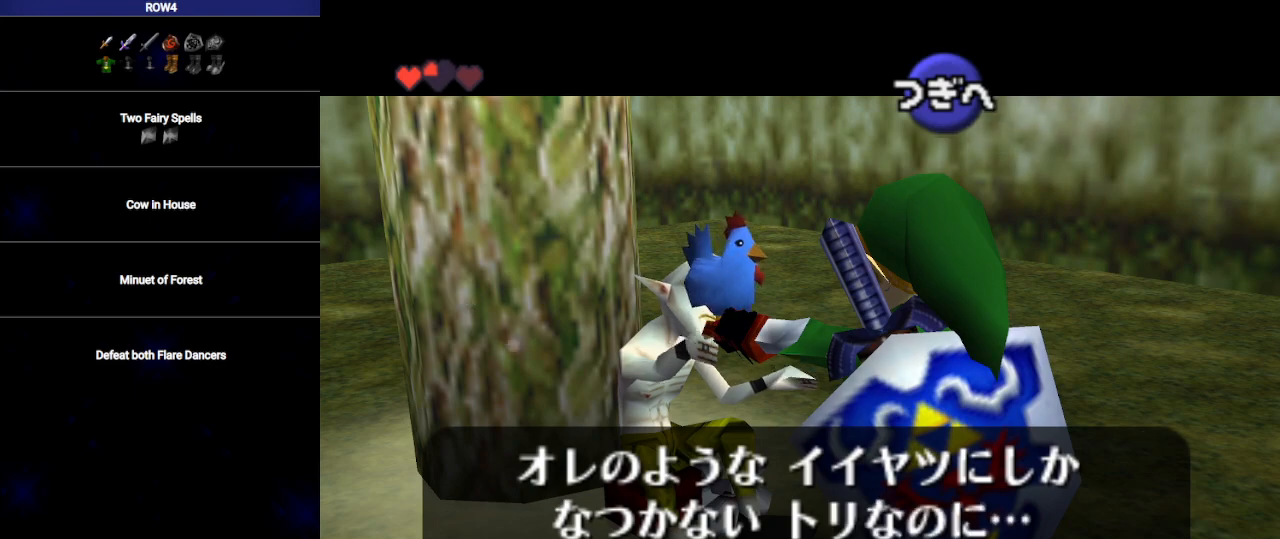
{"buttons": ["B"], "left_stick": "center", "right_stick": "center", "events": [[17, "A", "down"], [33, "B", "down"], [67, "A", "up"], [100, "B", "up"], [133, "A", "down"], [167, "B", "down"], [200, "A", "up"], [233, "B", "up"], [283, "A", "down"], [317, "A", "up"], [317, "B", "down"], [383, "B", "up"], [417, "A", "down"], [450, "A", "up"], [467, "B", "down"]]}
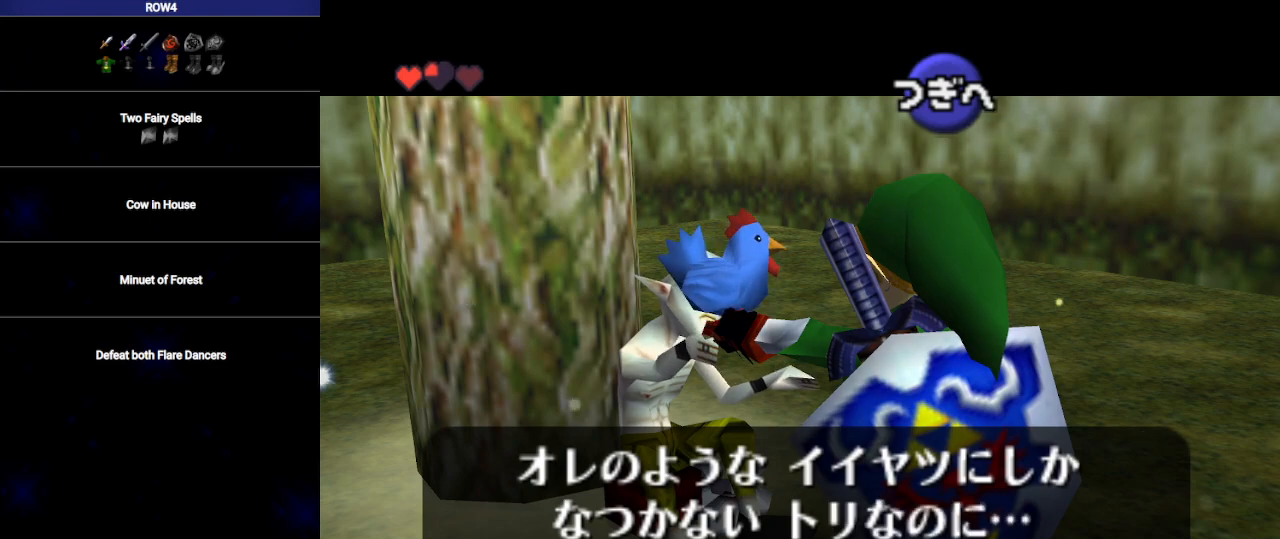
{"buttons": [], "left_stick": "center", "right_stick": "center", "events": [[33, "A", "down"], [33, "B", "up"], [100, "A", "up"], [100, "B", "down"], [167, "A", "down"], [167, "B", "up"], [217, "A", "up"], [250, "B", "down"], [317, "A", "down"], [317, "B", "up"], [383, "A", "up"], [450, "A", "down"], [483, "A", "up"]]}
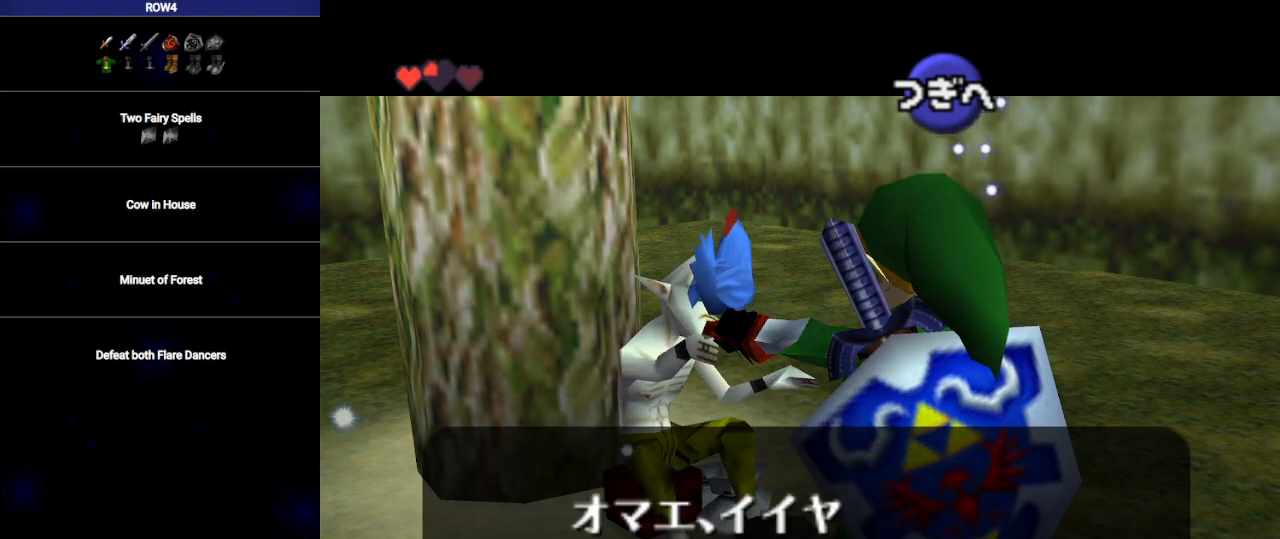
{"buttons": [], "left_stick": "center", "right_stick": "center", "events": [[67, "A", "down"], [133, "A", "up"], [200, "A", "down"], [250, "A", "up"], [350, "A", "down"], [383, "A", "up"], [483, "A", "down"], [500, "A", "up"]]}
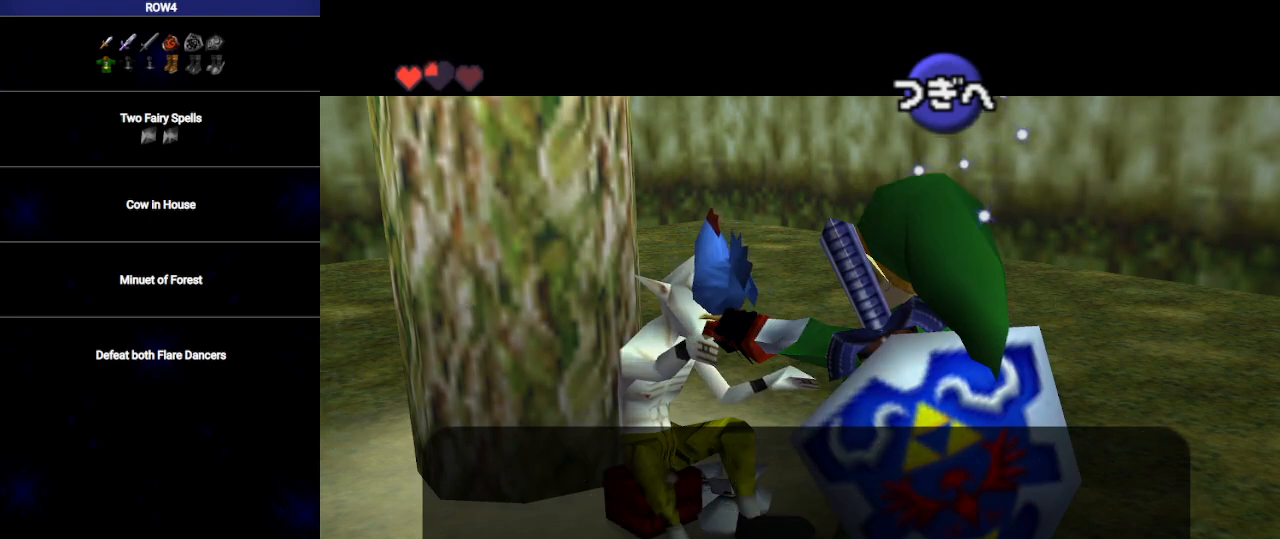
{"buttons": ["A"], "left_stick": "center", "right_stick": "center", "events": [[67, "B", "down"], [100, "A", "down"], [133, "A", "up"], [133, "B", "up"], [233, "A", "down"], [267, "A", "up"], [350, "A", "down"], [417, "A", "up"], [483, "A", "down"]]}
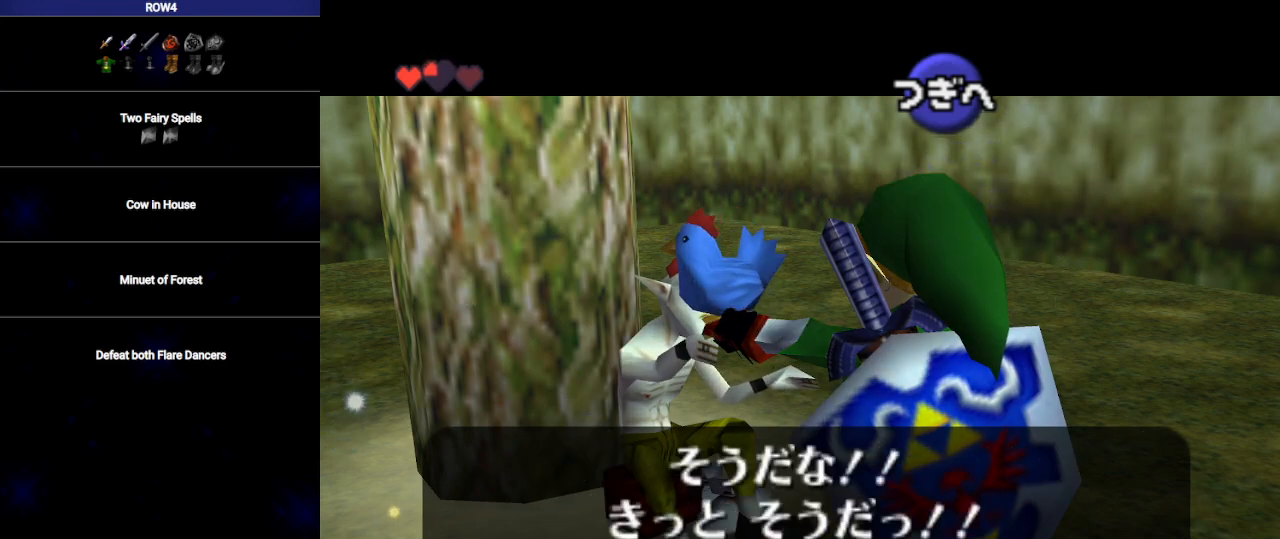
{"buttons": ["A"], "left_stick": "center", "right_stick": "center", "events": [[33, "A", "up"], [133, "A", "down"], [167, "A", "up"], [267, "A", "down"], [283, "A", "up"], [383, "A", "down"], [417, "A", "up"], [500, "A", "down"]]}
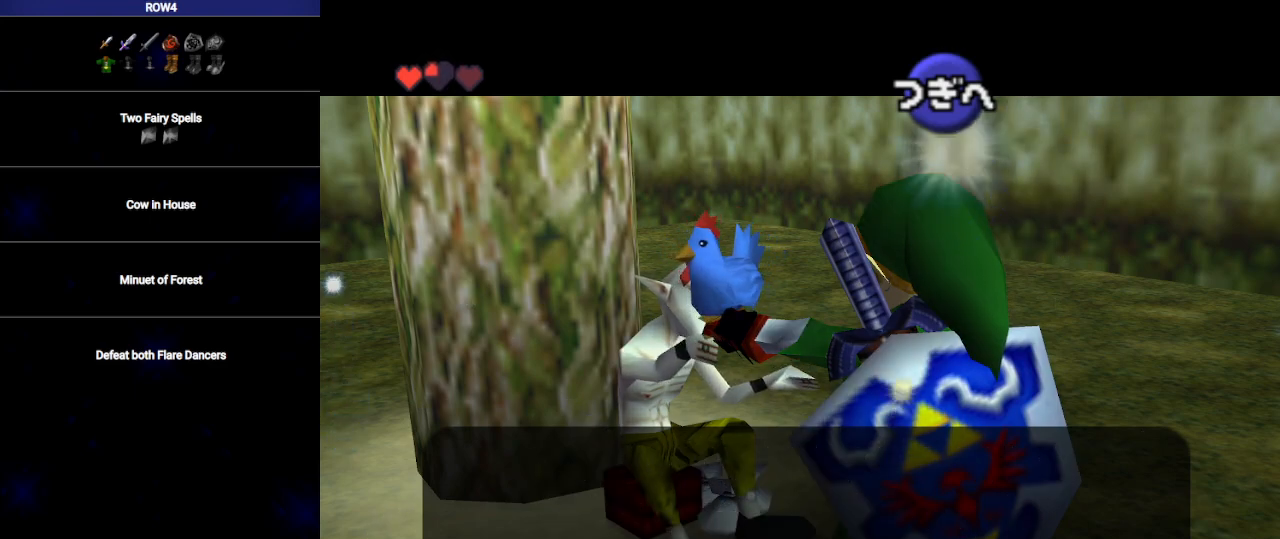
{"buttons": [], "left_stick": "center", "right_stick": "center", "events": [[67, "A", "up"], [167, "A", "down"], [167, "B", "down"], [183, "A", "up"], [217, "B", "up"], [250, "A", "down"], [317, "A", "up"], [383, "A", "down"], [450, "A", "up"]]}
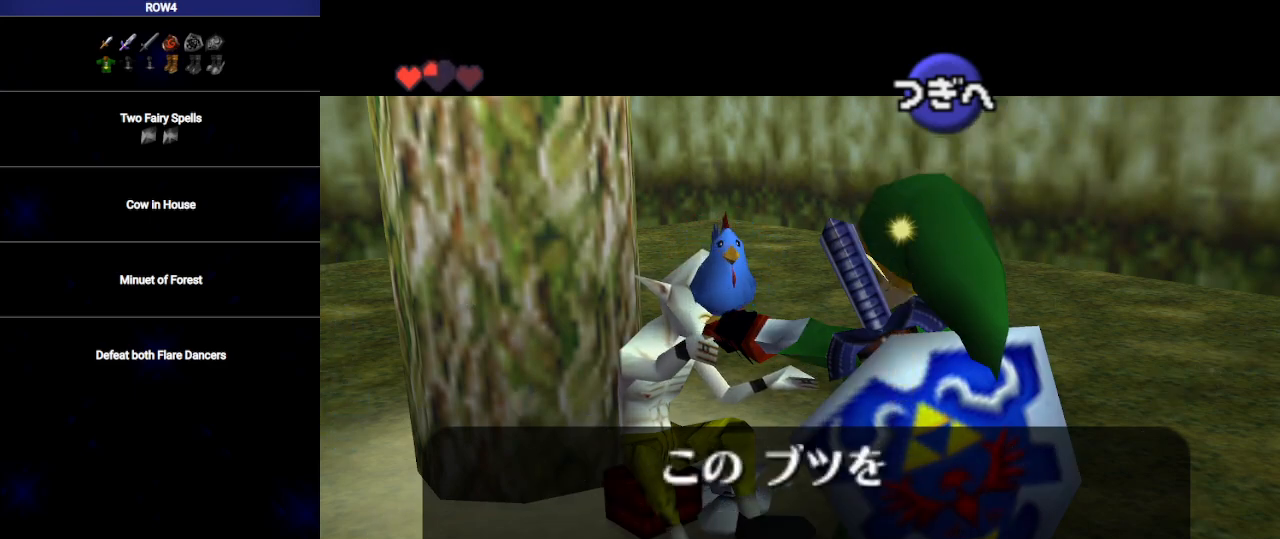
{"buttons": [], "left_stick": "center", "right_stick": "center", "events": [[33, "A", "down"], [67, "A", "up"], [167, "A", "down"], [200, "A", "up"], [283, "A", "down"], [317, "A", "up"], [417, "A", "down"], [467, "A", "up"]]}
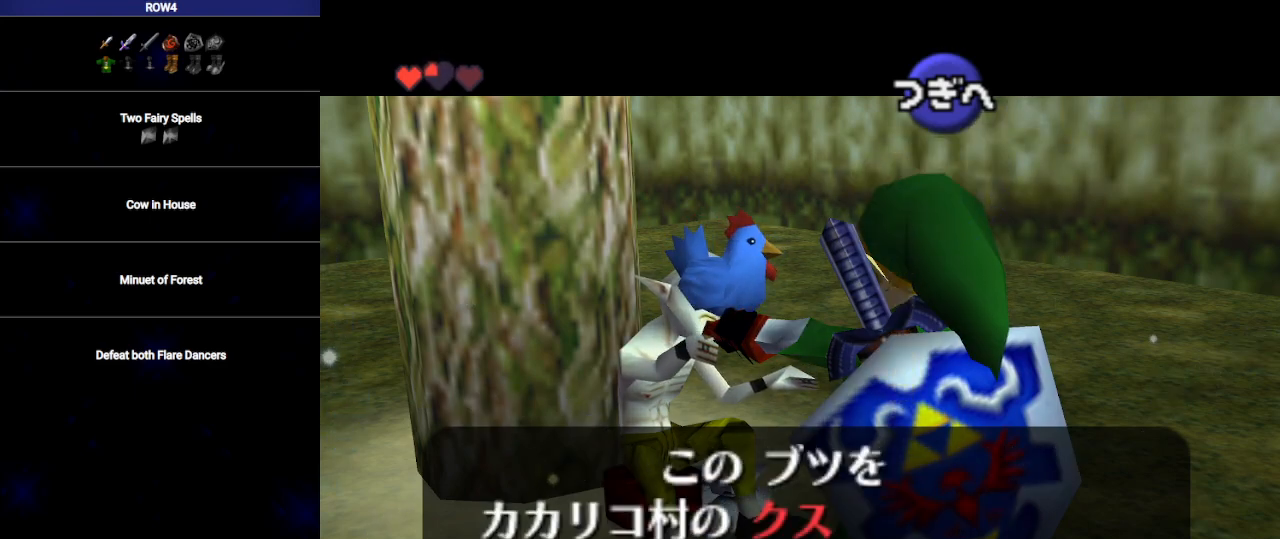
{"buttons": [], "left_stick": "center", "right_stick": "center", "events": [[33, "A", "down"], [100, "A", "up"], [200, "A", "down"], [233, "A", "up"], [300, "A", "down"], [350, "A", "up"], [450, "A", "down"], [483, "A", "up"]]}
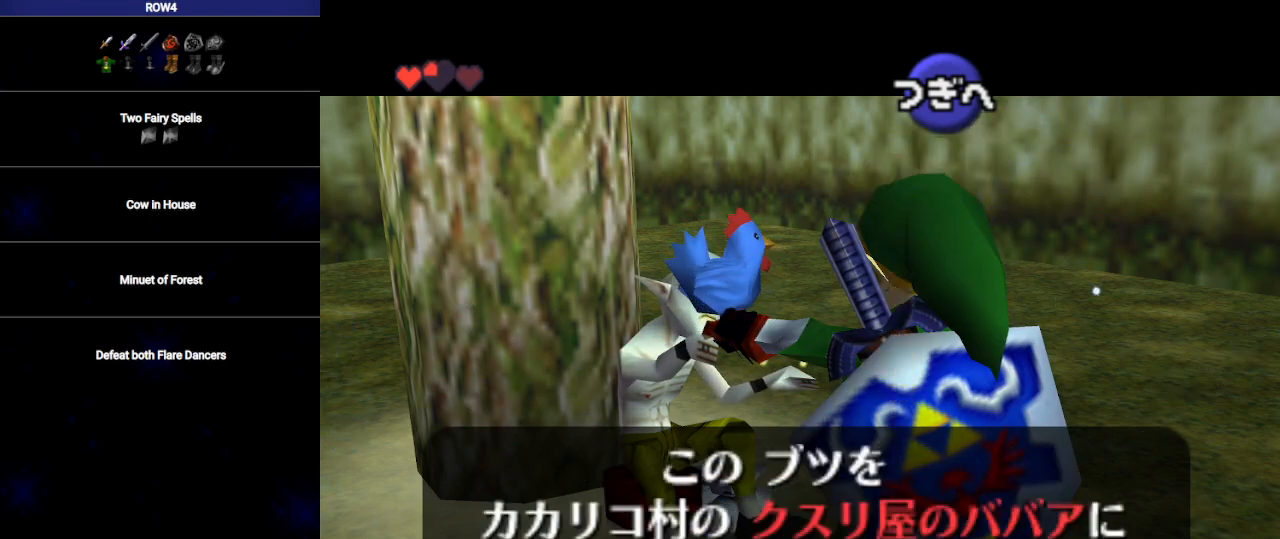
{"buttons": ["A"], "left_stick": "center", "right_stick": "center", "events": [[67, "A", "down"], [133, "A", "up"], [200, "A", "down"], [250, "A", "up"], [317, "A", "down"], [383, "A", "up"], [450, "A", "down"]]}
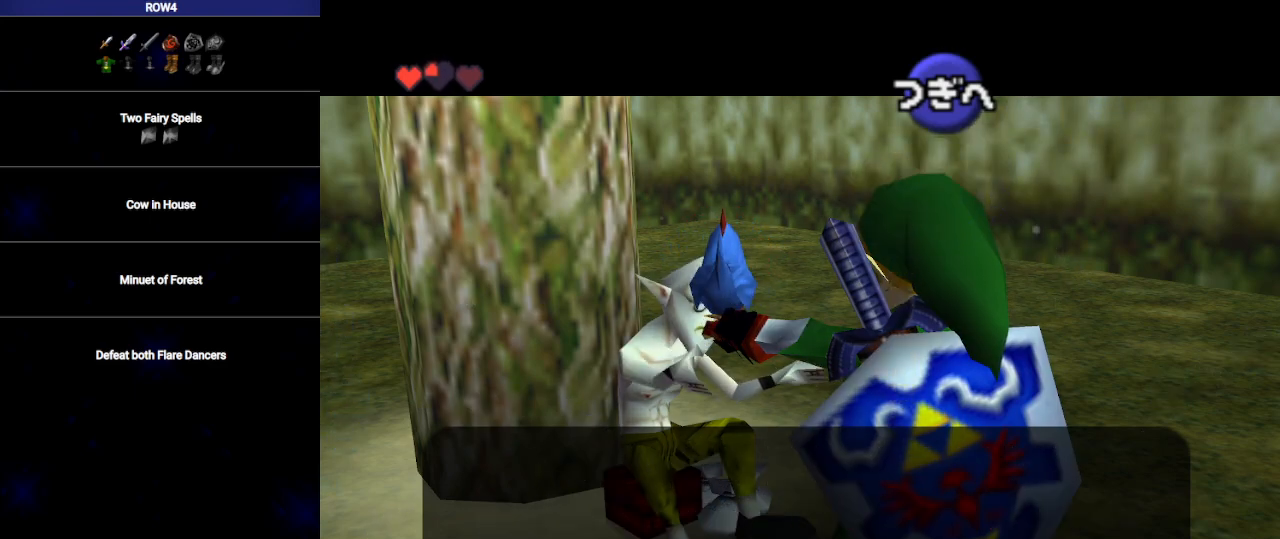
{"buttons": [], "left_stick": "center", "right_stick": "center", "events": [[33, "A", "up"], [100, "A", "down"], [100, "B", "down"], [133, "B", "up"], [167, "A", "up"], [217, "A", "down"], [250, "A", "up"], [317, "A", "down"], [383, "A", "up"]]}
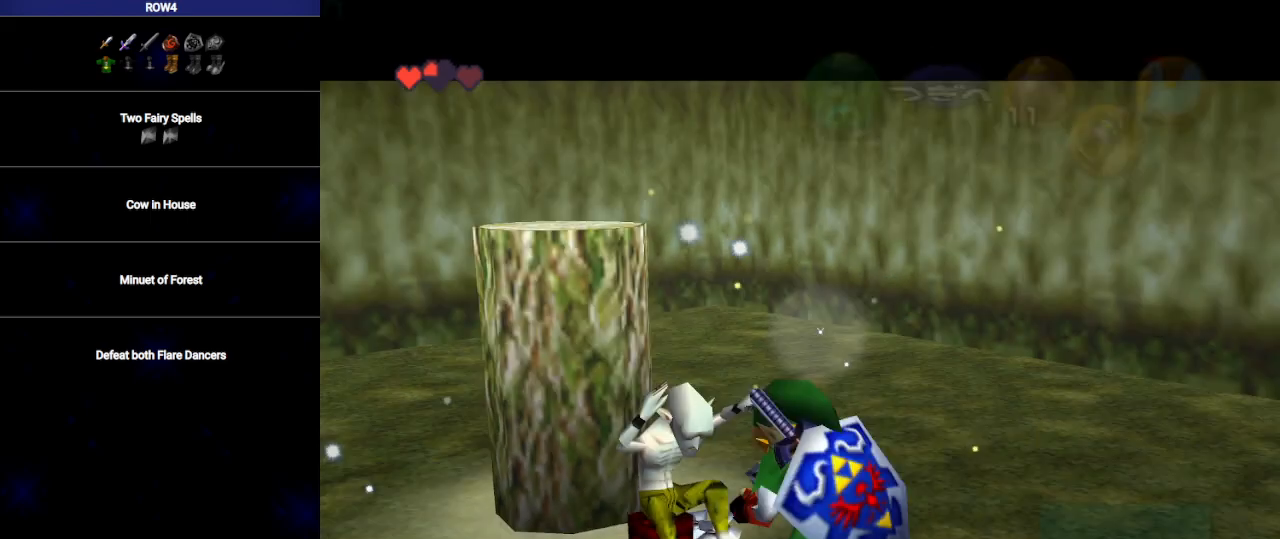
{"buttons": [], "left_stick": "down", "right_stick": "center", "events": [[383, "left_stick", "down"]]}
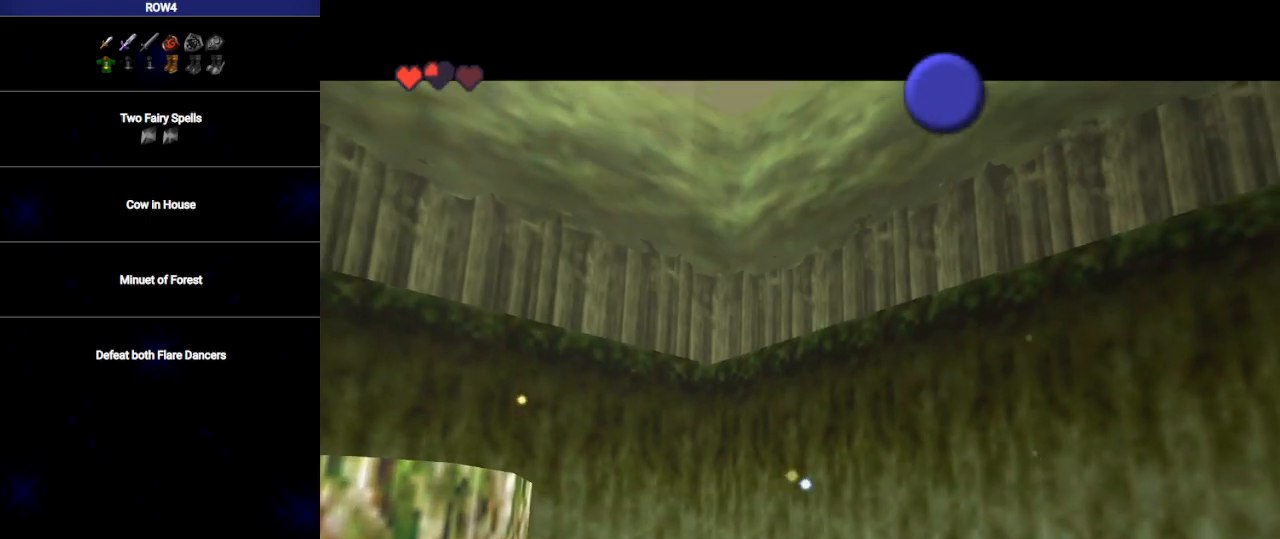
{"buttons": [], "left_stick": "down", "right_stick": "center", "events": []}
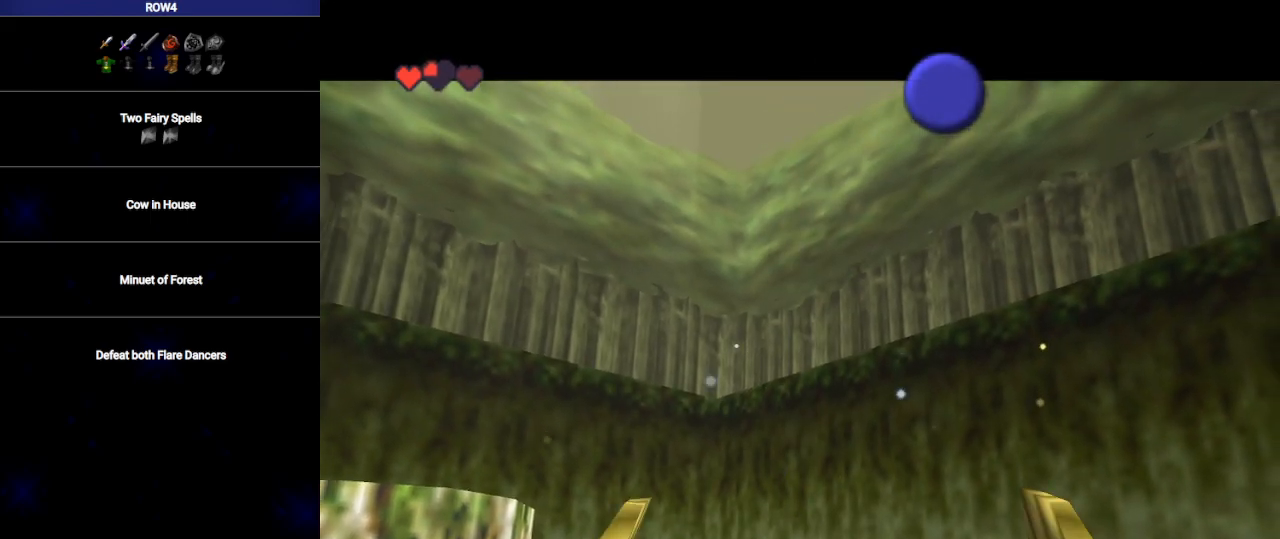
{"buttons": [], "left_stick": "down", "right_stick": "center", "events": []}
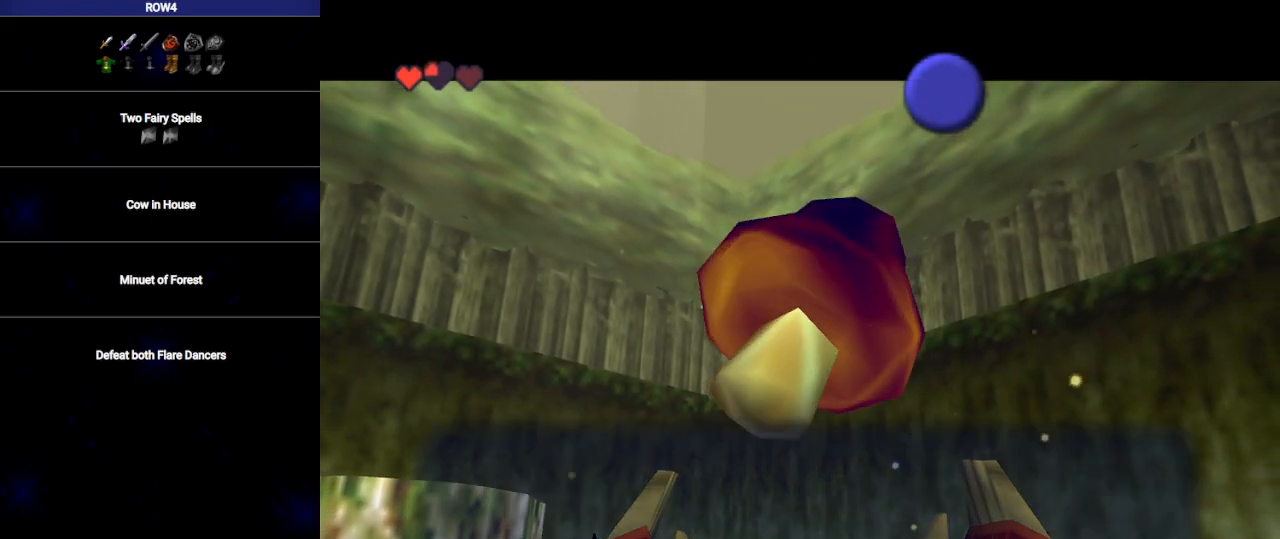
{"buttons": [], "left_stick": "down", "right_stick": "center", "events": [[350, "B", "down"], [417, "B", "up"]]}
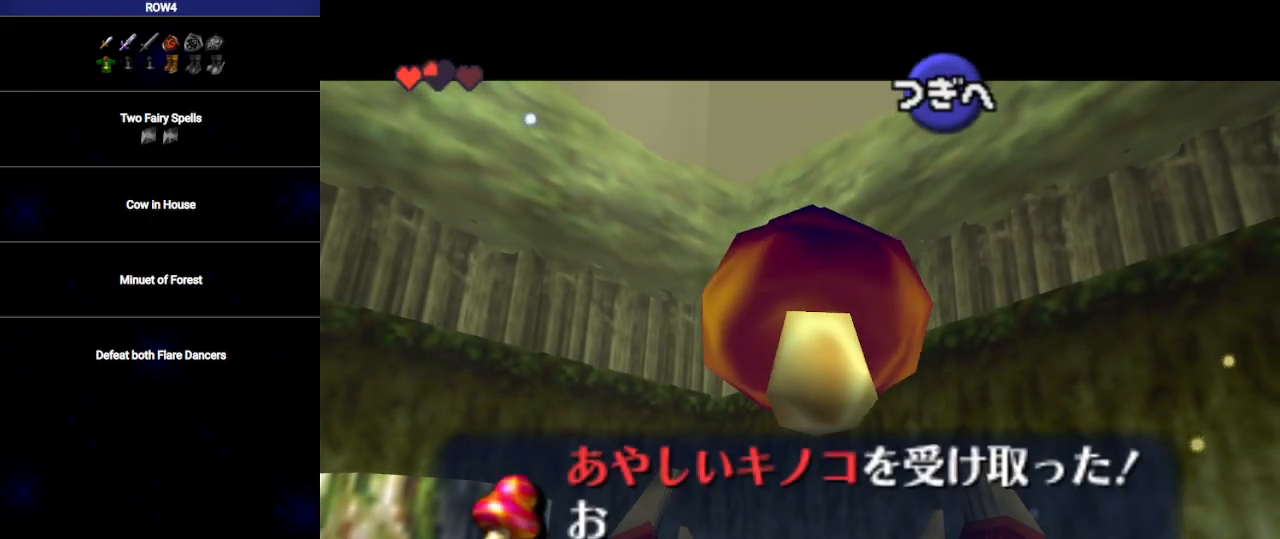
{"buttons": [], "left_stick": "down", "right_stick": "center", "events": [[17, "A", "down"], [67, "A", "up"], [133, "B", "down"], [200, "B", "up"], [283, "B", "down"], [317, "B", "up"], [417, "B", "down"], [450, "B", "up"]]}
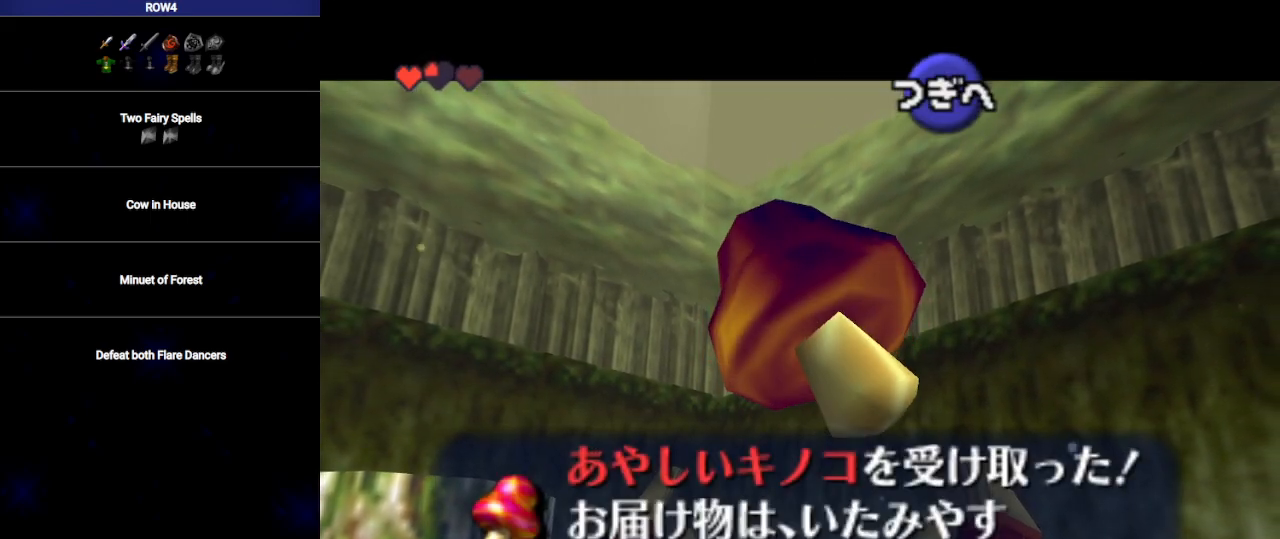
{"buttons": [], "left_stick": "down", "right_stick": "center", "events": [[33, "B", "down"], [67, "B", "up"], [167, "B", "down"], [200, "B", "up"], [300, "B", "down"], [317, "B", "up"], [417, "B", "down"], [450, "B", "up"]]}
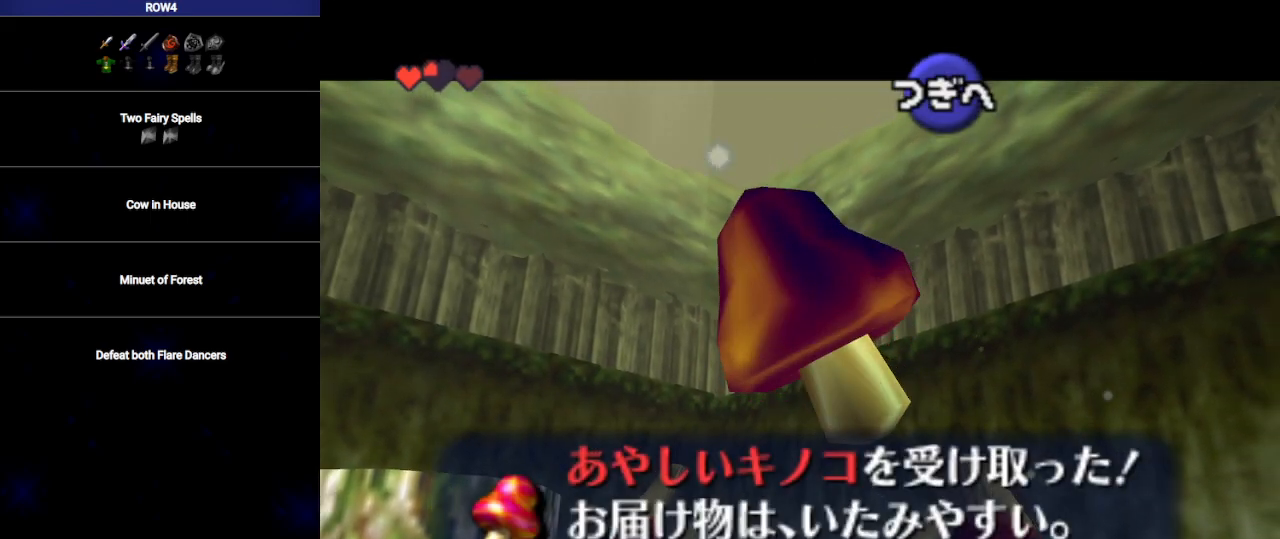
{"buttons": [], "left_stick": "down", "right_stick": "center", "events": [[17, "B", "down"], [100, "B", "up"], [383, "B", "down"], [433, "B", "up"]]}